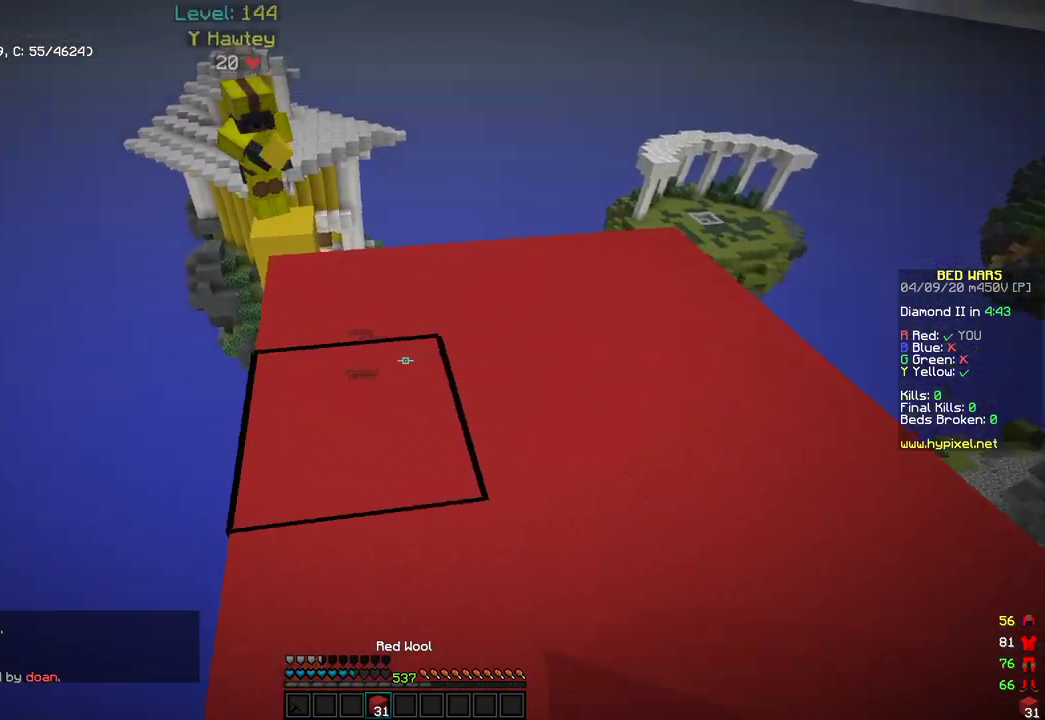
Gameplay with keyboard and mouse; each line is a JSON object with the keys and mouse buttons held at the frame after it. "events" lists presses ("down") and releases ("up") of "a", "d", "s", "space", "w", "mouse_left" and "mouse_right" between this image and that frame as [ms after this image, input, new state], when the widget could be followed in between. "mouse_left", "mouse_right" = the "left", "right" buttons of the "mouse" list. No other keys are recorded. Fast repeated clicks can show as one long hold. Mouse movement is not recorded.
{"keys": [], "mouse": [], "events": [[221, "d", "up"], [477, "w", "up"]]}
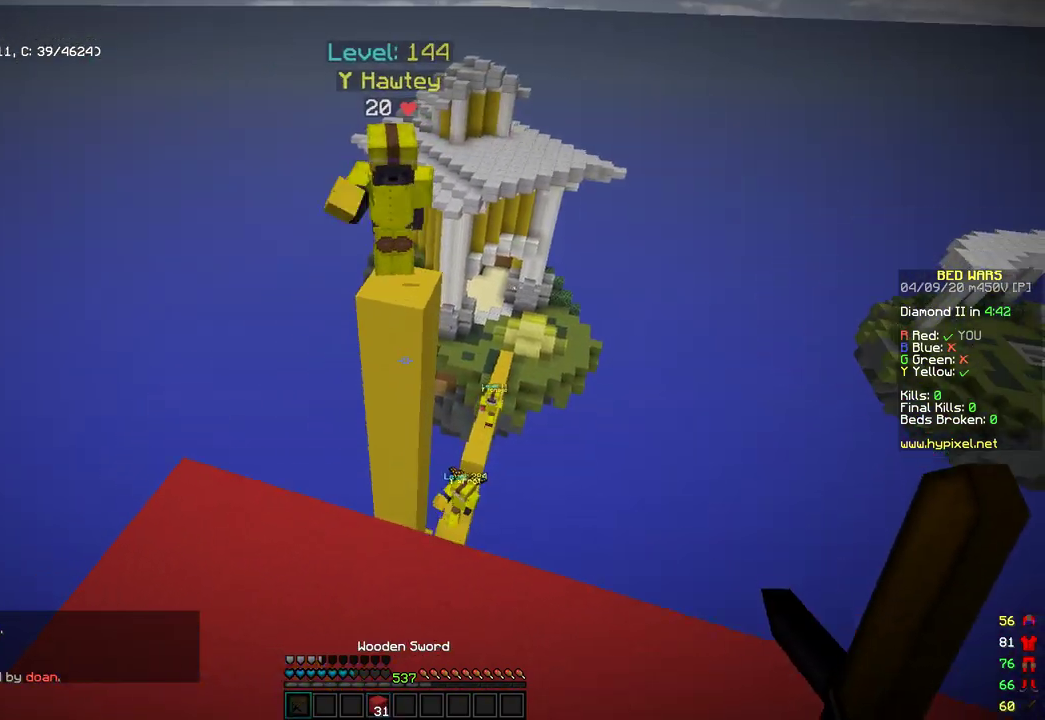
{"keys": [], "mouse": [], "events": [[119, "s", "down"], [204, "s", "up"]]}
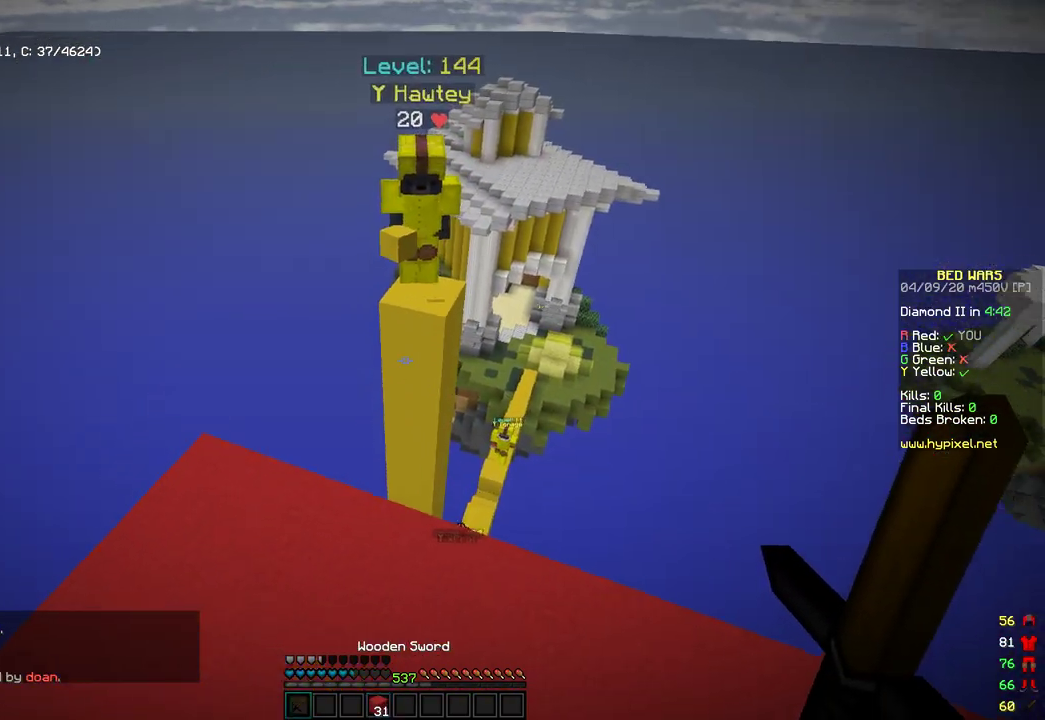
{"keys": ["d", "s"], "mouse": [], "events": [[85, "w", "down"], [272, "w", "up"], [340, "d", "down"], [425, "s", "down"]]}
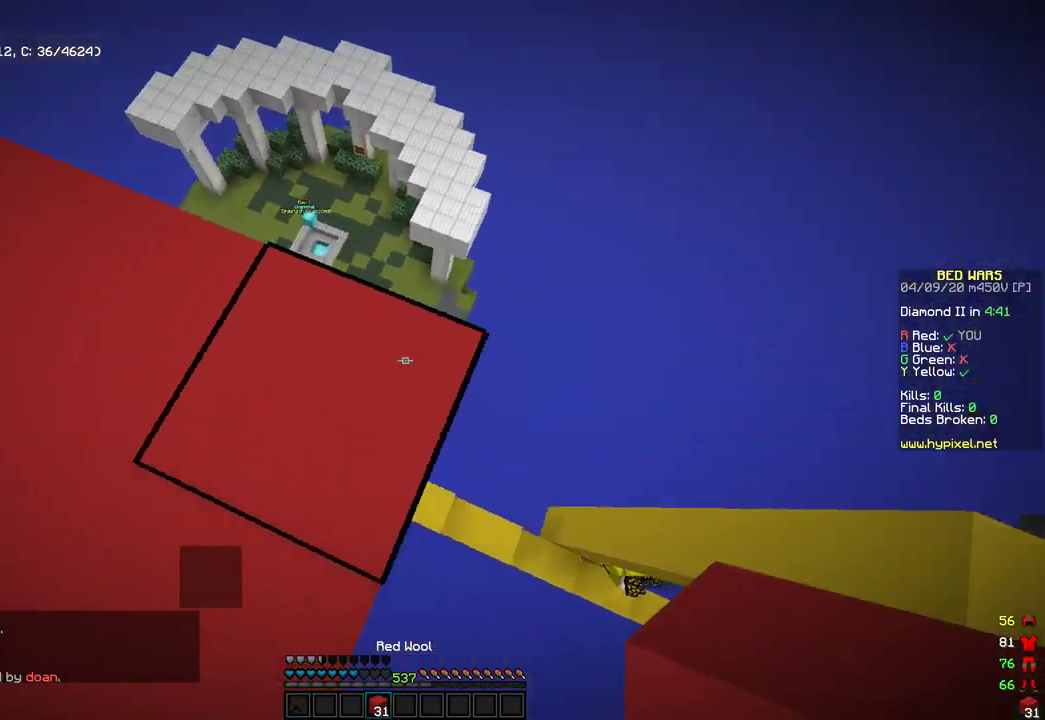
{"keys": [], "mouse": [], "events": [[188, "mouse_right", "down"], [205, "d", "up"], [222, "s", "up"], [341, "mouse_right", "up"]]}
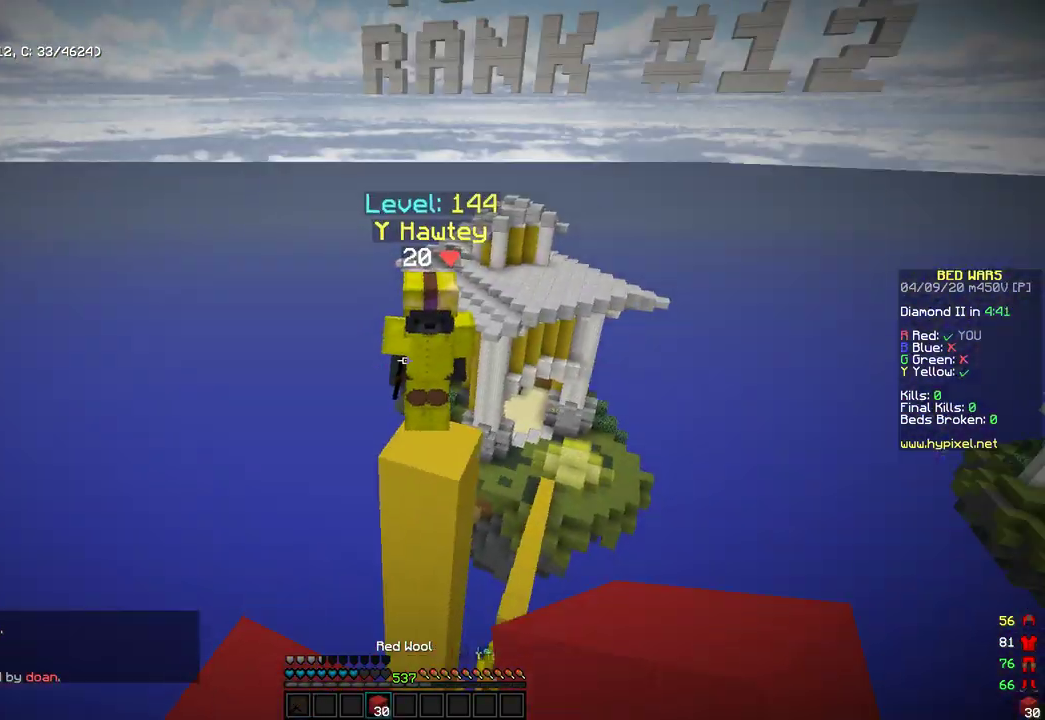
{"keys": ["s"], "mouse": [], "events": [[136, "w", "down"], [358, "w", "up"], [375, "mouse_left", "down"], [426, "s", "down"], [477, "mouse_left", "up"]]}
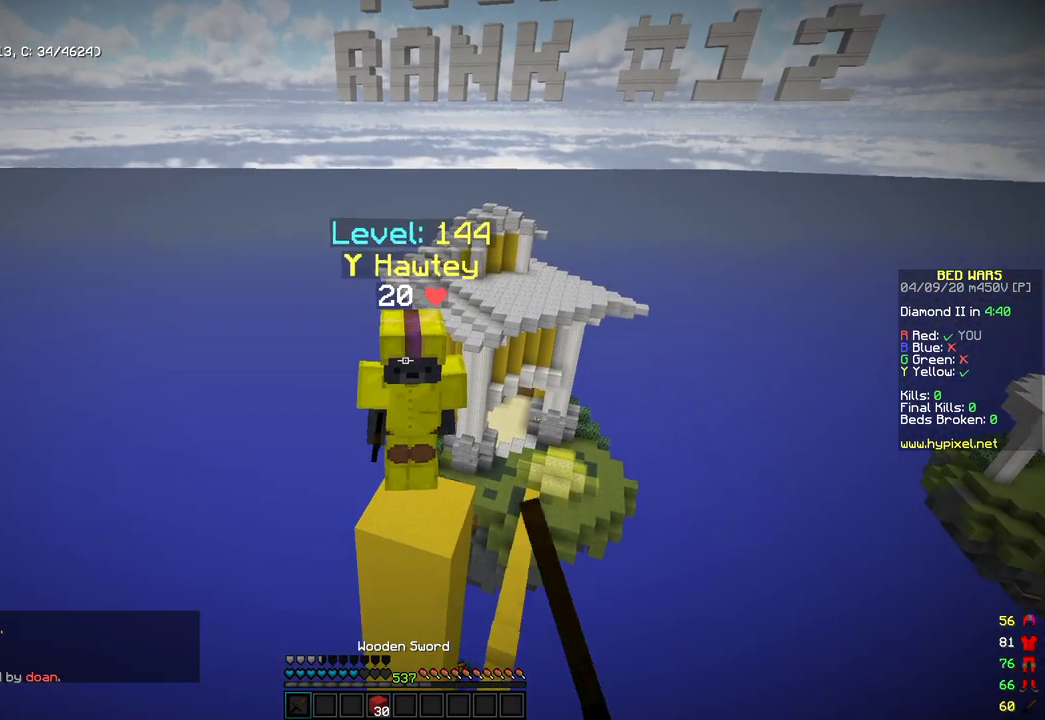
{"keys": ["s"], "mouse": [], "events": []}
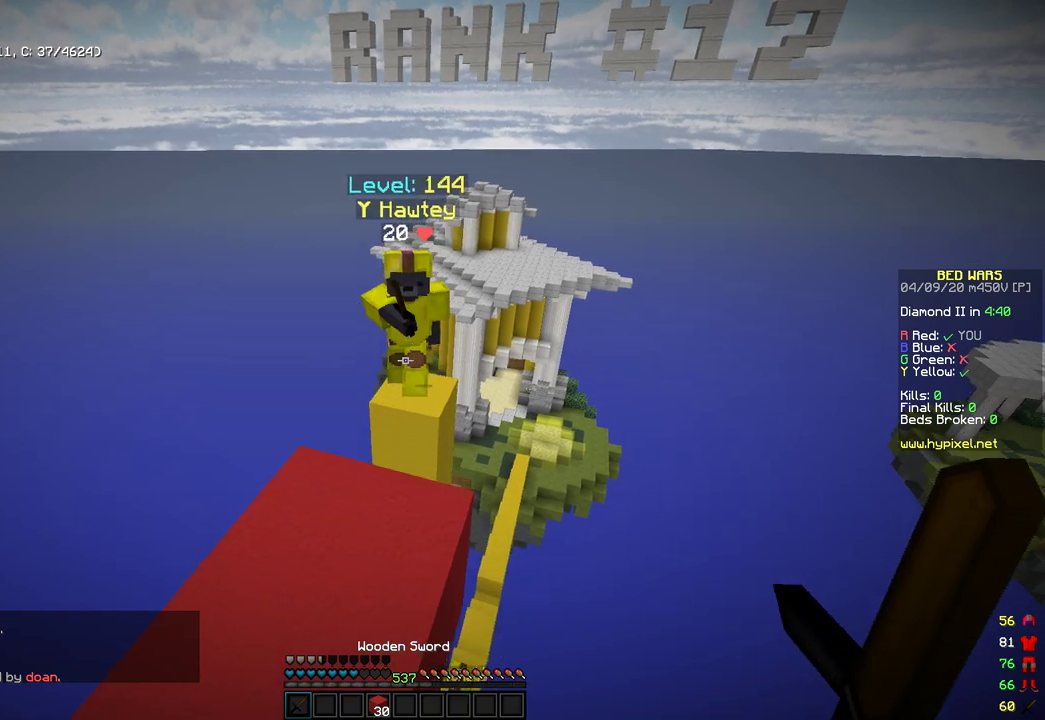
{"keys": ["w"], "mouse": [], "events": [[34, "s", "up"], [204, "w", "down"]]}
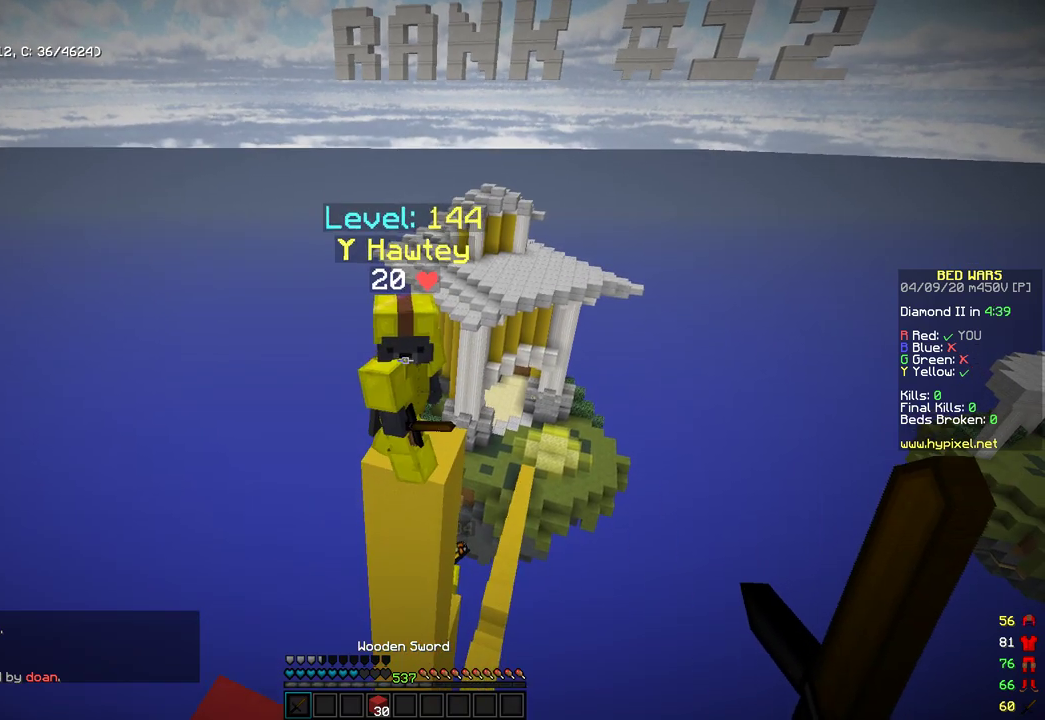
{"keys": ["s"], "mouse": [], "events": [[17, "w", "up"], [68, "s", "down"]]}
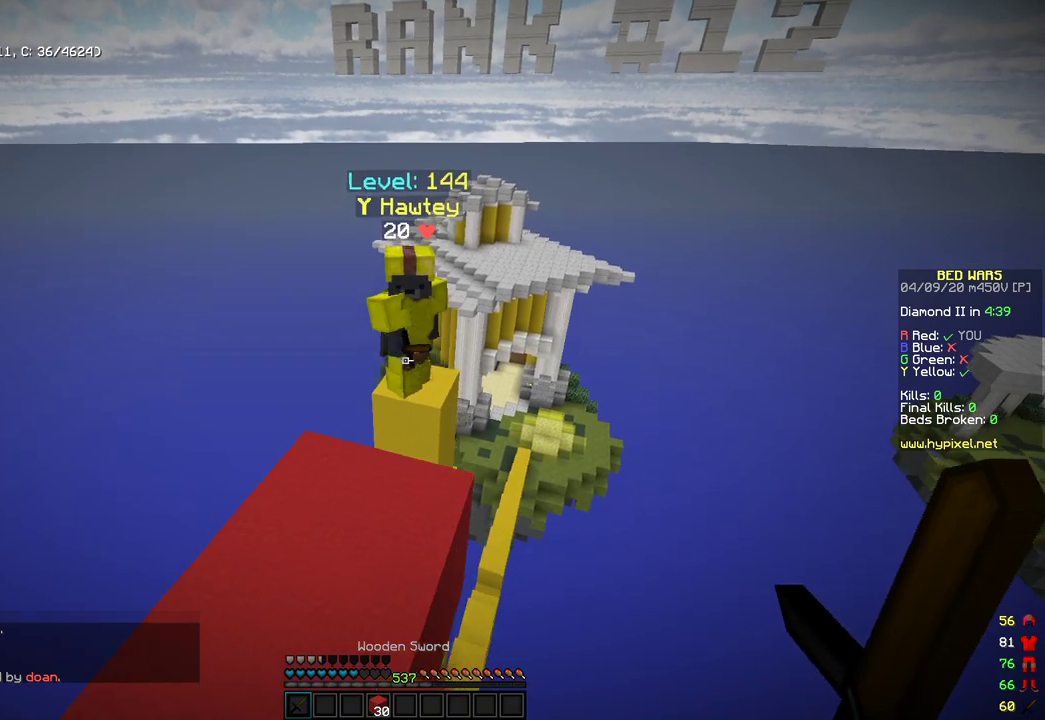
{"keys": ["w"], "mouse": [], "events": [[85, "s", "up"], [443, "w", "down"]]}
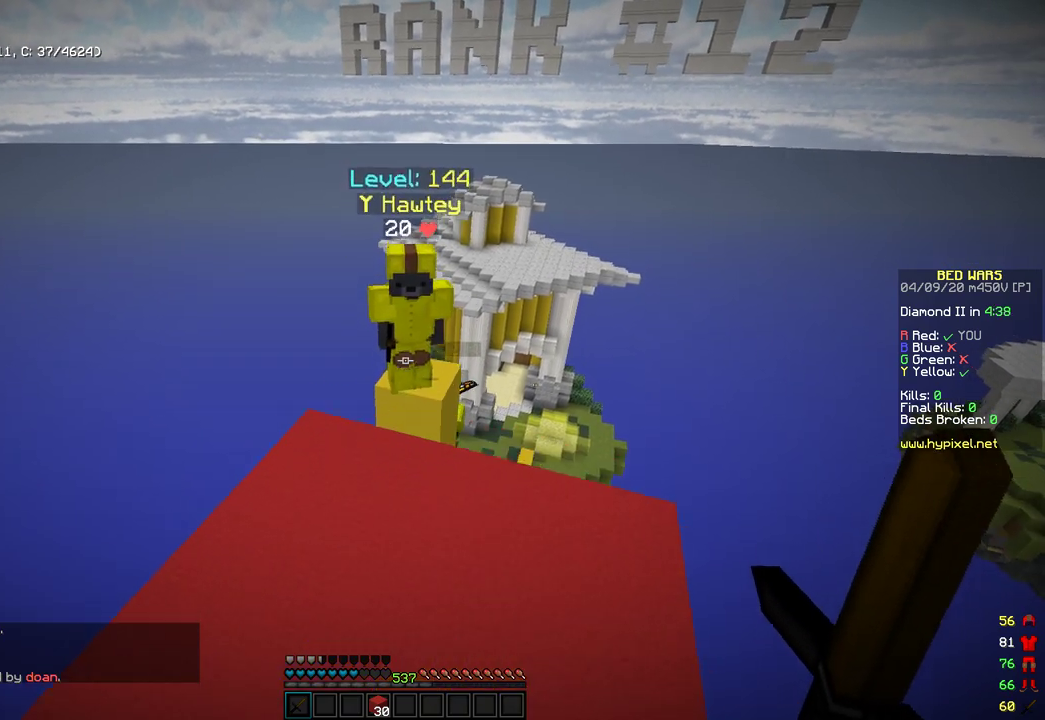
{"keys": ["s"], "mouse": ["left"], "events": [[306, "w", "up"], [340, "mouse_left", "down"], [374, "s", "down"]]}
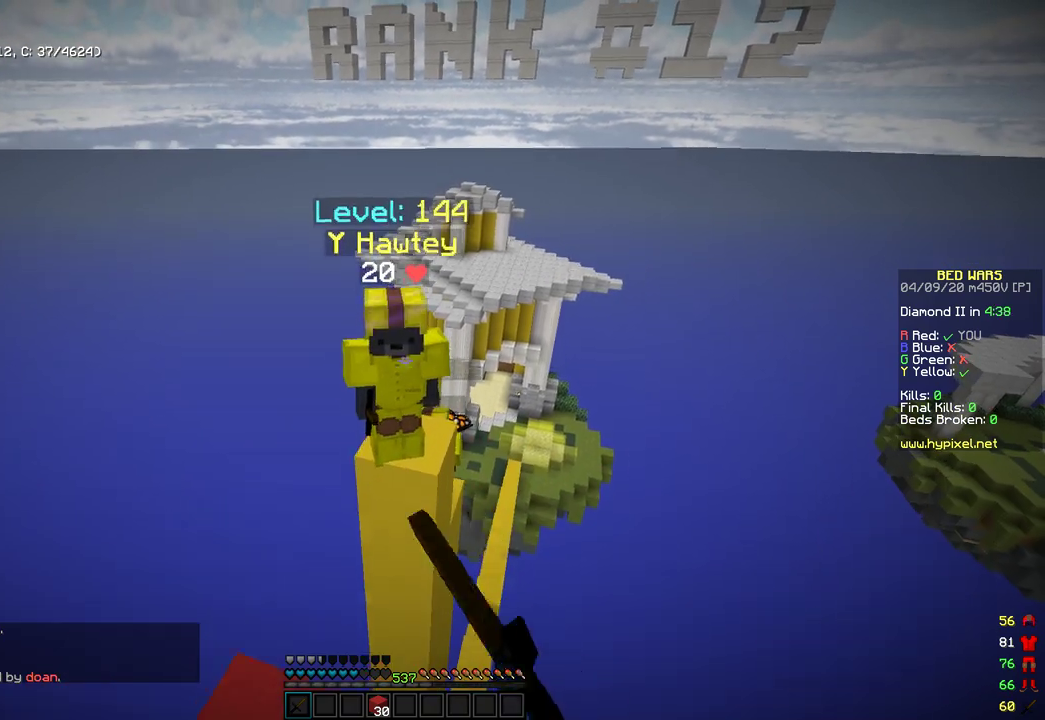
{"keys": [], "mouse": [], "events": [[69, "mouse_left", "up"], [409, "s", "up"]]}
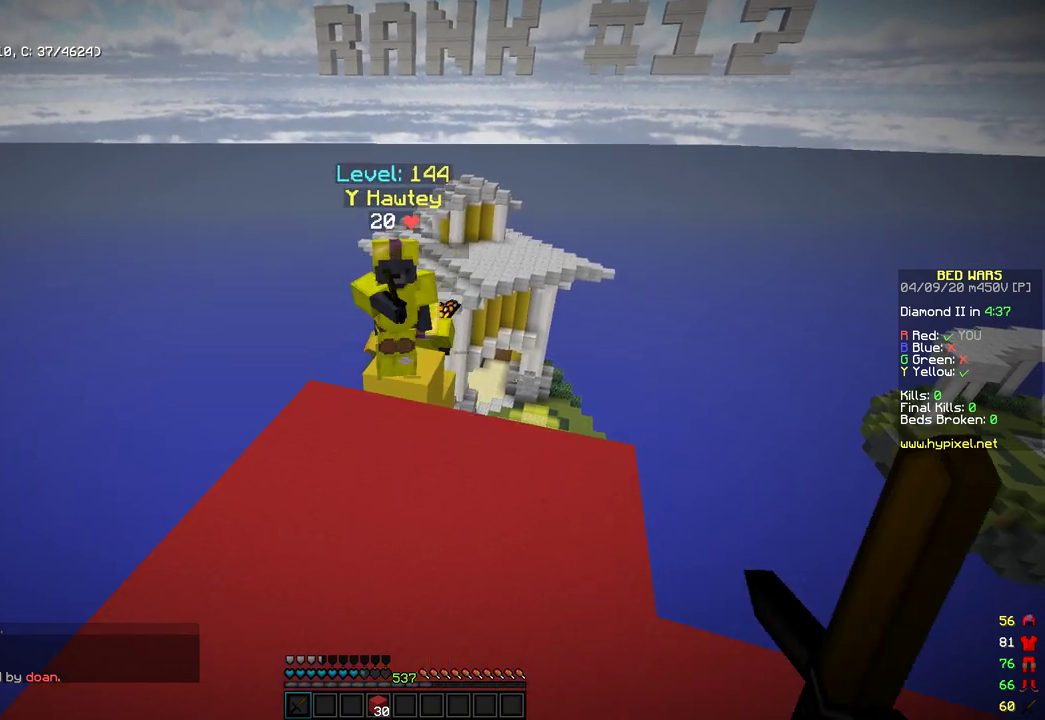
{"keys": [], "mouse": [], "events": []}
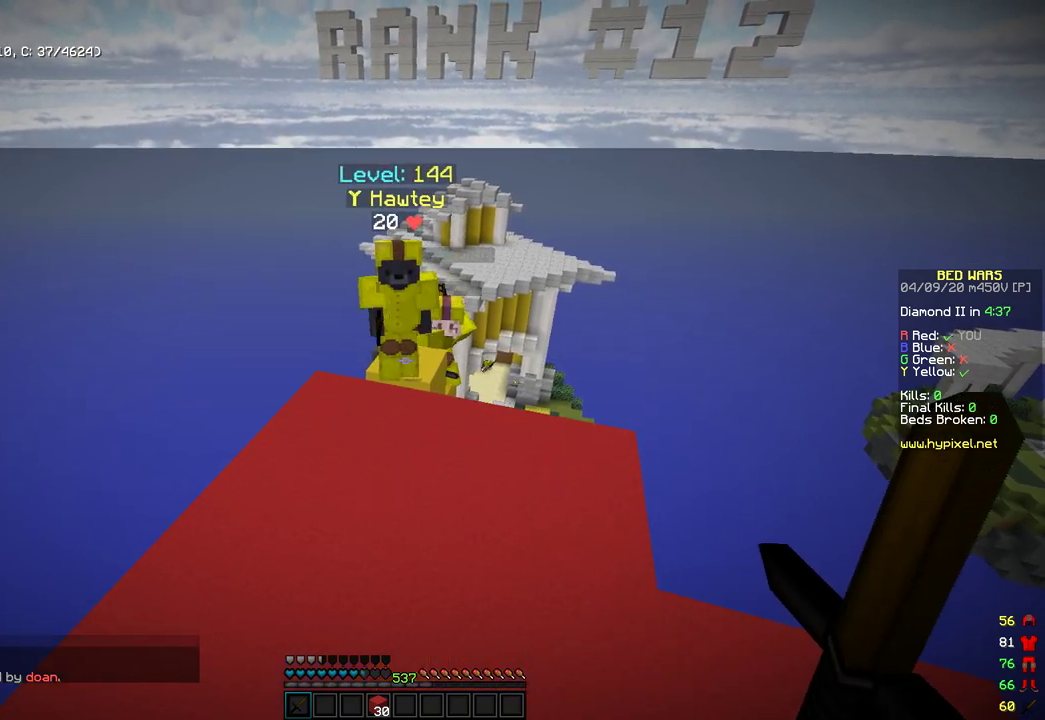
{"keys": [], "mouse": [], "events": [[34, "d", "down"], [34, "w", "down"], [255, "d", "up"], [255, "w", "up"]]}
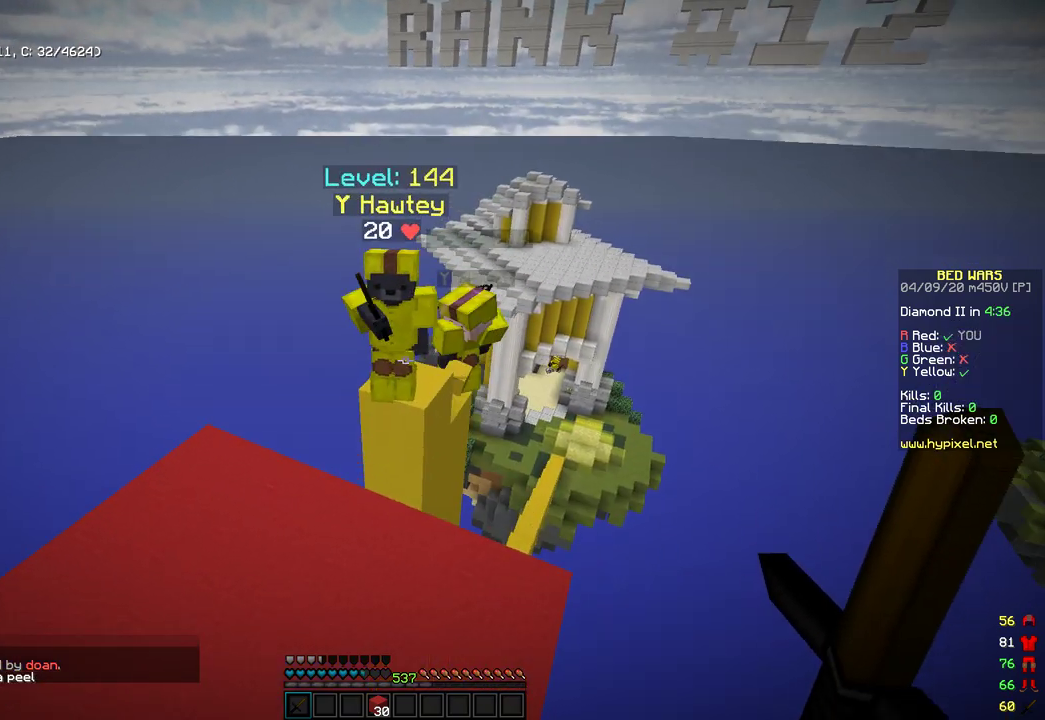
{"keys": [], "mouse": [], "events": []}
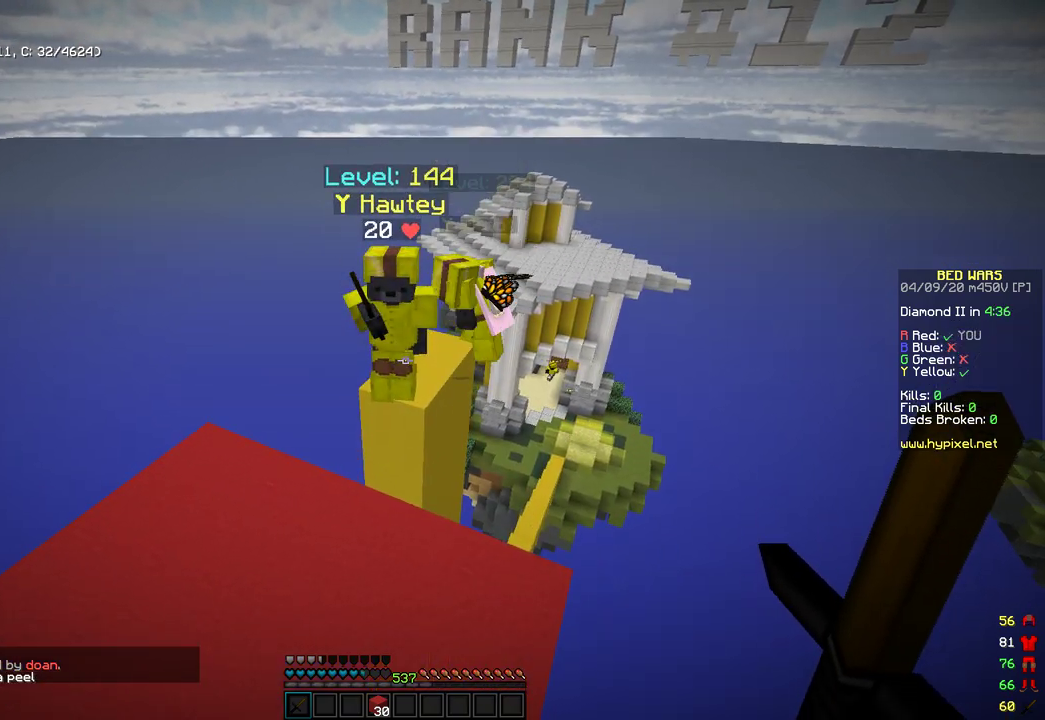
{"keys": ["a", "s"], "mouse": [], "events": [[51, "w", "down"], [256, "a", "down"], [256, "w", "up"], [341, "s", "down"]]}
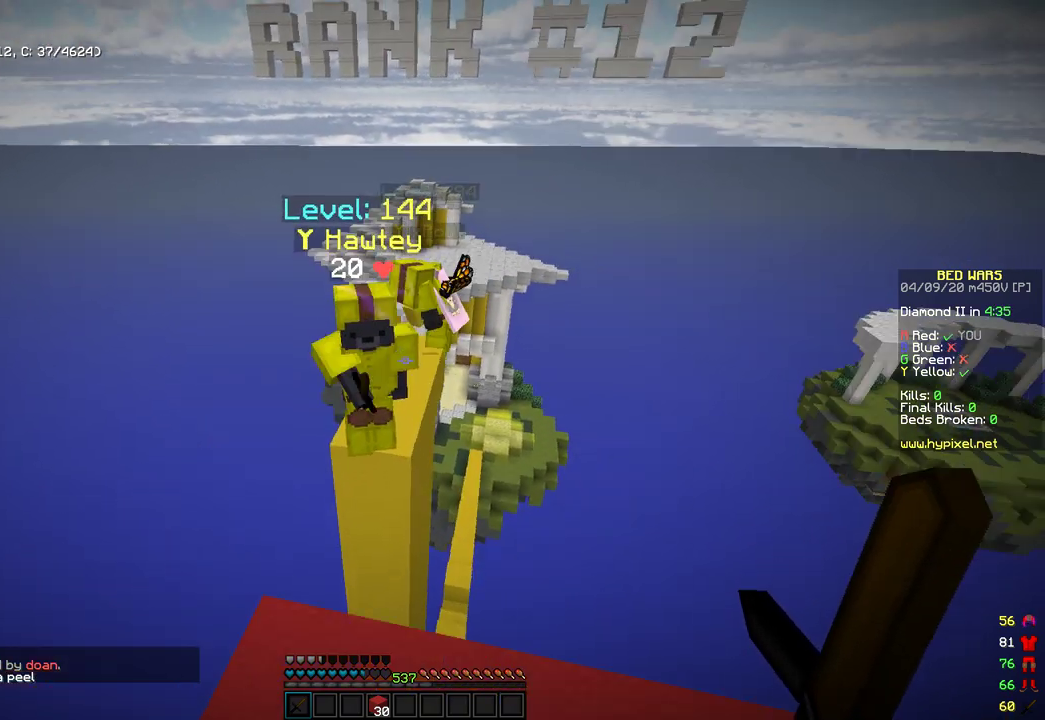
{"keys": [], "mouse": [], "events": [[119, "s", "up"], [221, "a", "up"]]}
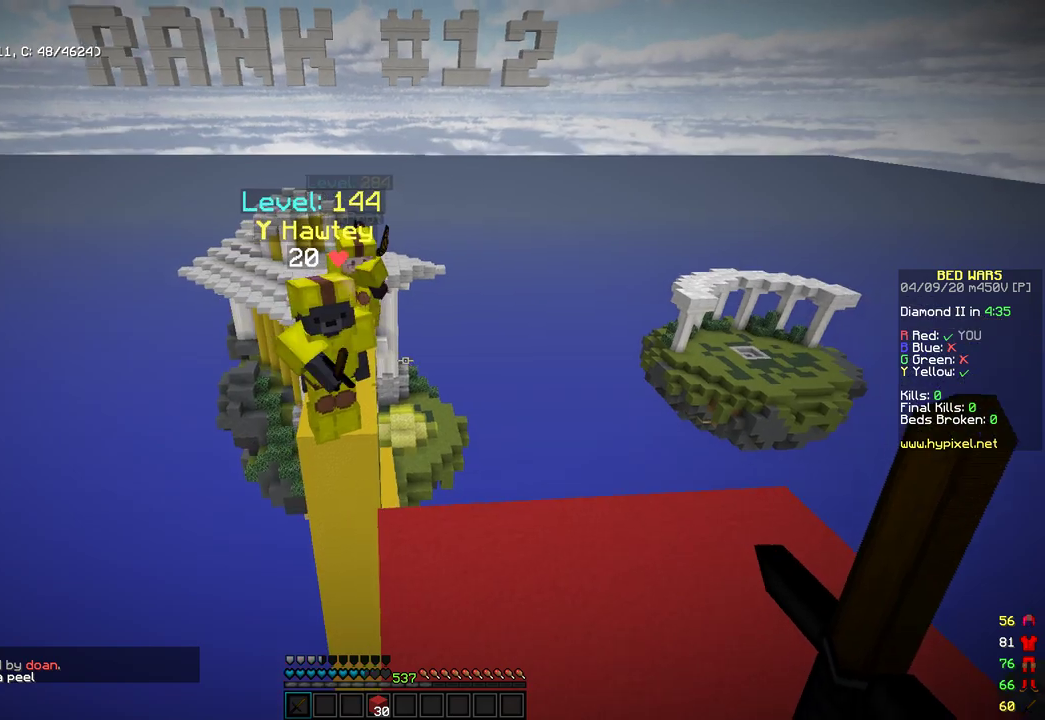
{"keys": ["a"], "mouse": ["left"], "events": [[85, "d", "down"], [85, "w", "down"], [289, "mouse_left", "down"], [494, "a", "down"], [511, "d", "up"], [511, "w", "up"]]}
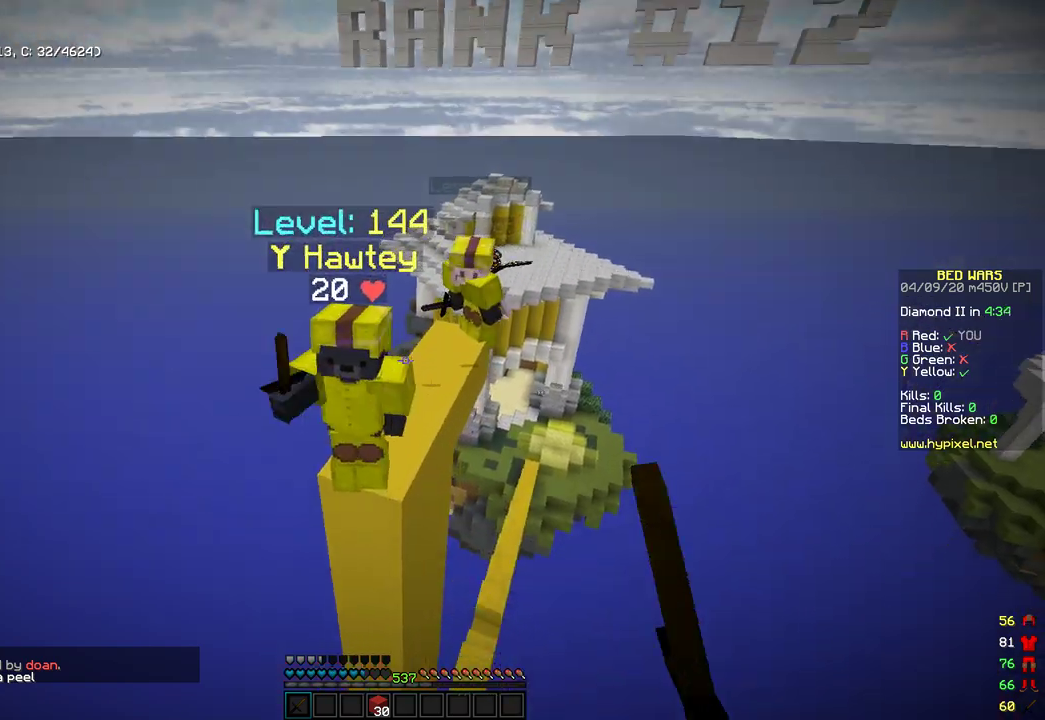
{"keys": ["s"], "mouse": [], "events": [[85, "s", "down"], [119, "mouse_left", "up"], [204, "a", "up"]]}
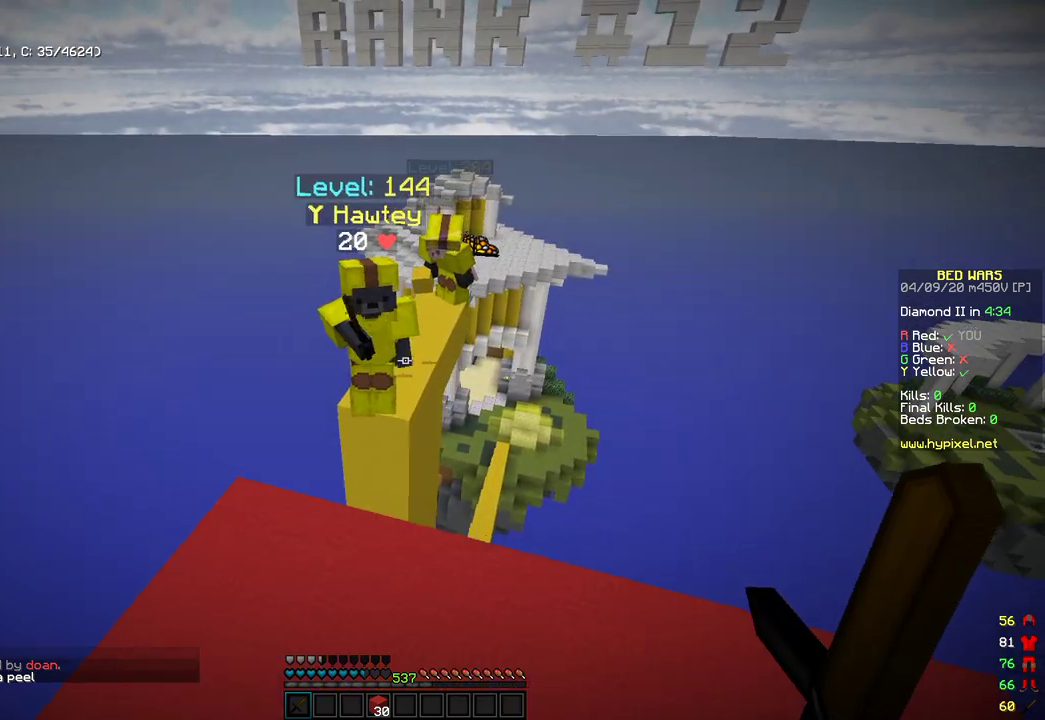
{"keys": ["d", "w"], "mouse": [], "events": [[17, "s", "up"], [290, "w", "down"], [392, "d", "down"]]}
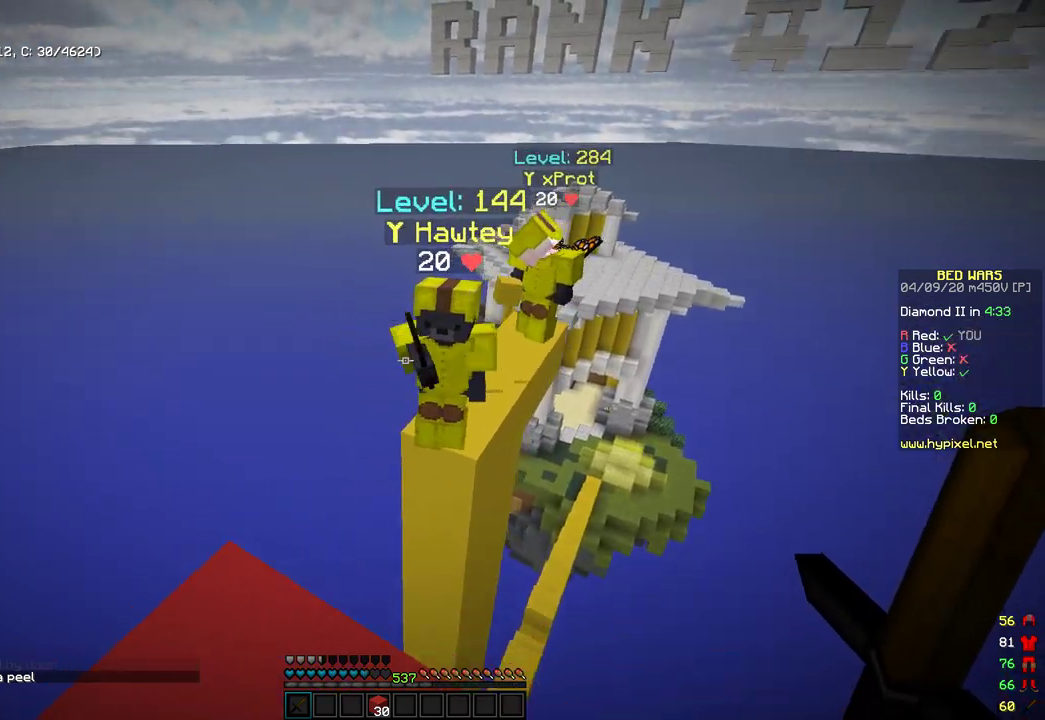
{"keys": ["a", "w"], "mouse": ["left"], "events": [[221, "d", "up"], [238, "mouse_left", "down"], [340, "a", "down"], [426, "mouse_left", "up"], [494, "mouse_left", "down"]]}
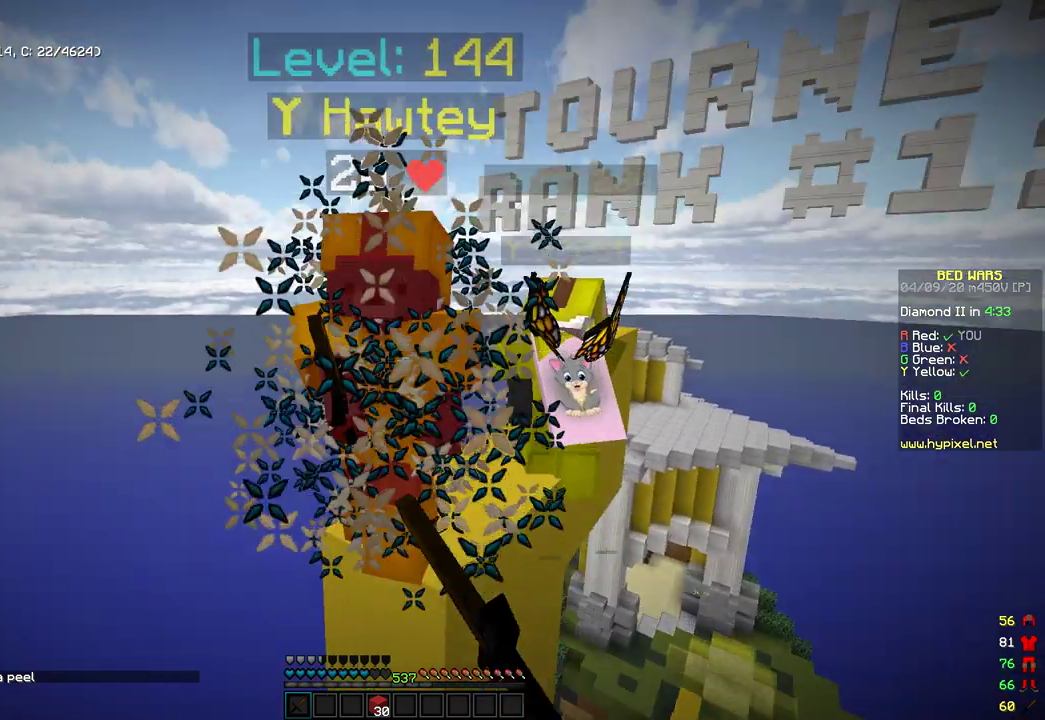
{"keys": ["d", "w"], "mouse": ["right"], "events": [[68, "a", "up"], [170, "mouse_left", "up"], [238, "mouse_right", "down"], [340, "d", "down"], [374, "mouse_right", "up"], [425, "mouse_right", "down"]]}
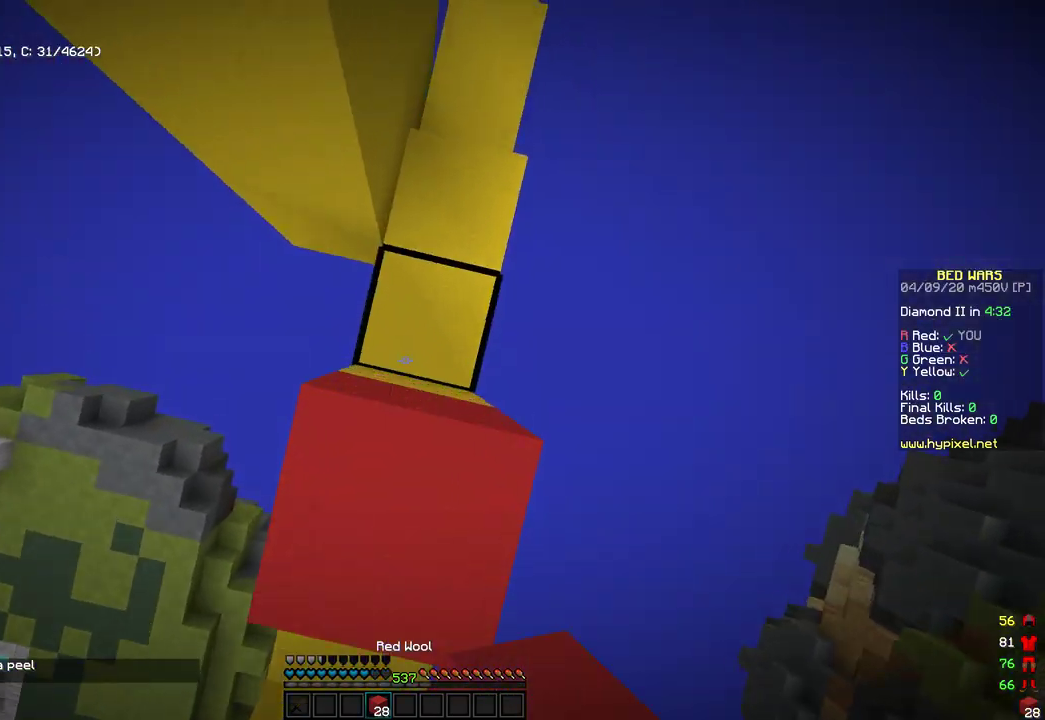
{"keys": ["w"], "mouse": [], "events": [[120, "mouse_right", "up"], [154, "d", "up"]]}
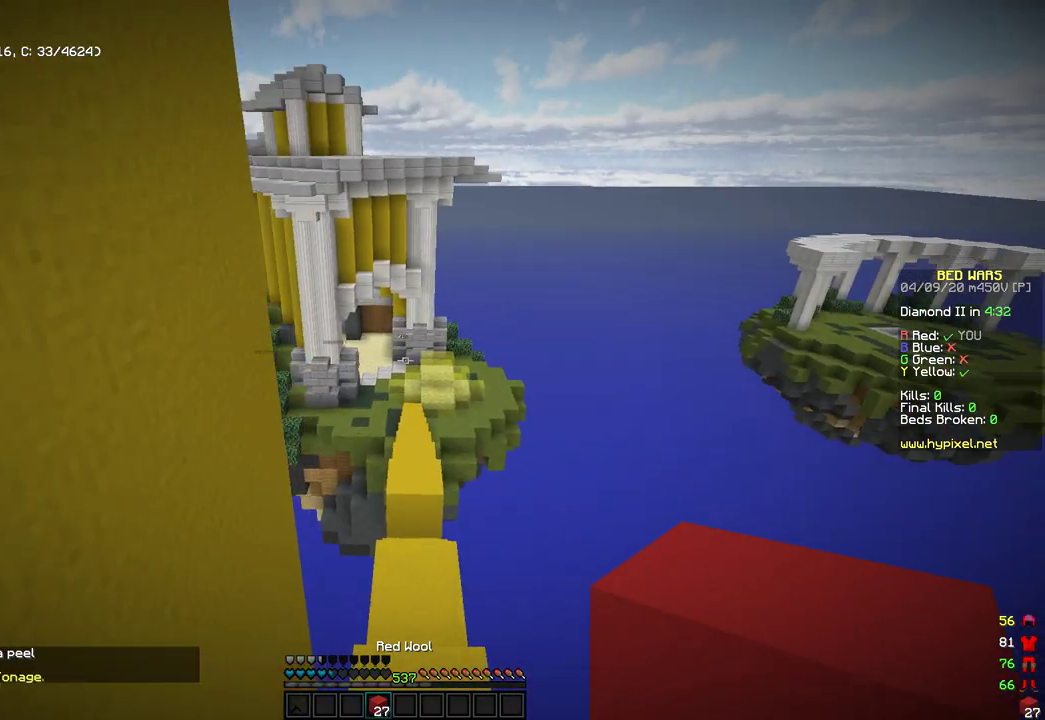
{"keys": ["space", "w"], "mouse": [], "events": [[34, "d", "down"], [170, "d", "up"], [341, "space", "down"]]}
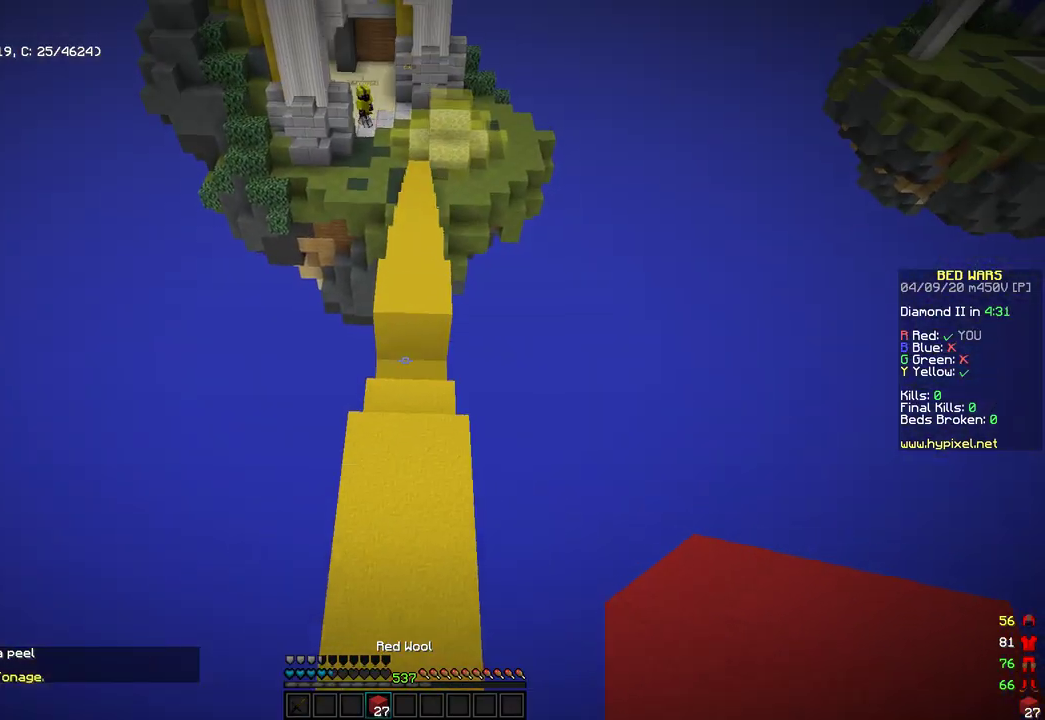
{"keys": ["w"], "mouse": [], "events": [[357, "space", "up"]]}
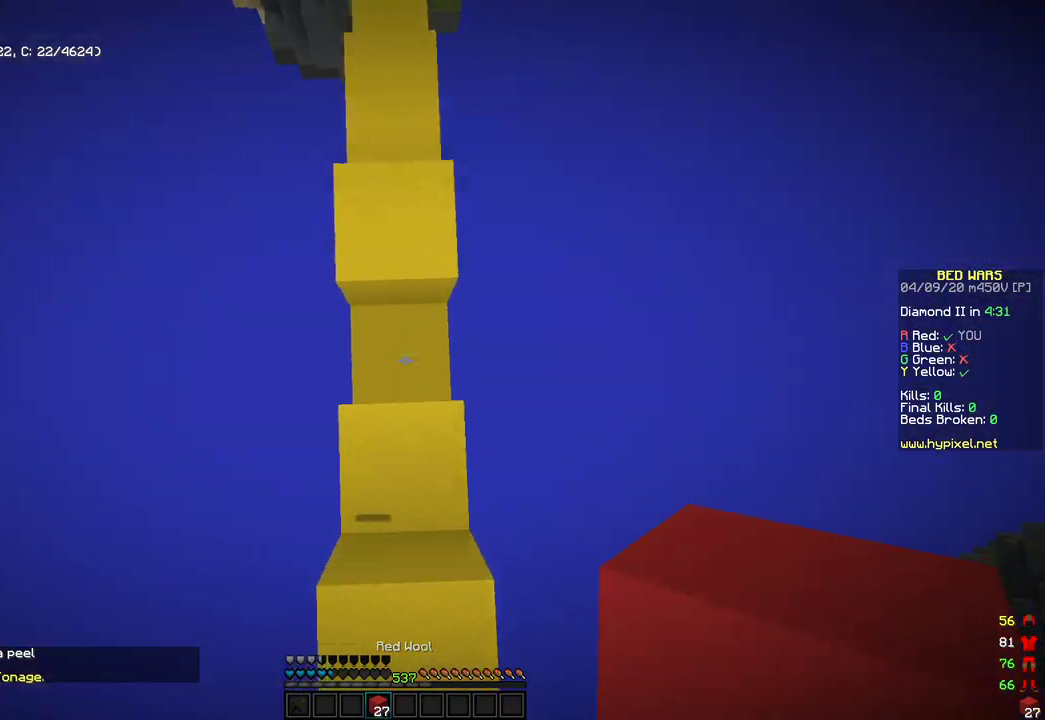
{"keys": ["space", "w"], "mouse": [], "events": [[51, "mouse_right", "down"], [119, "mouse_right", "up"], [136, "space", "down"]]}
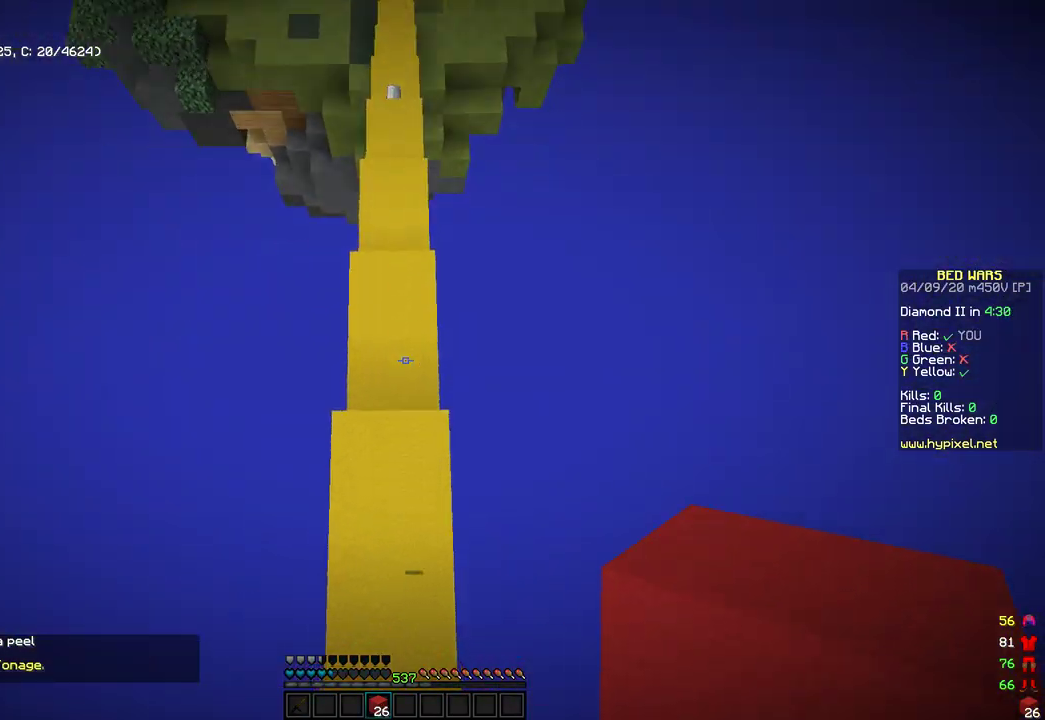
{"keys": ["w"], "mouse": [], "events": [[17, "space", "up"], [137, "mouse_right", "down"], [341, "mouse_right", "up"]]}
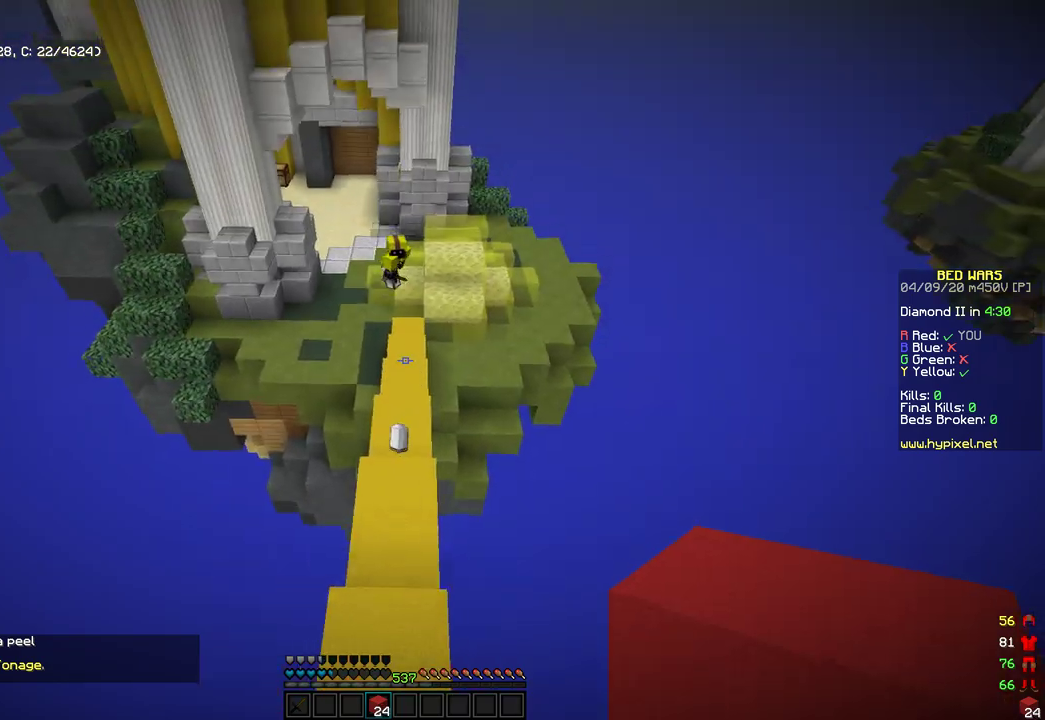
{"keys": ["w"], "mouse": [], "events": []}
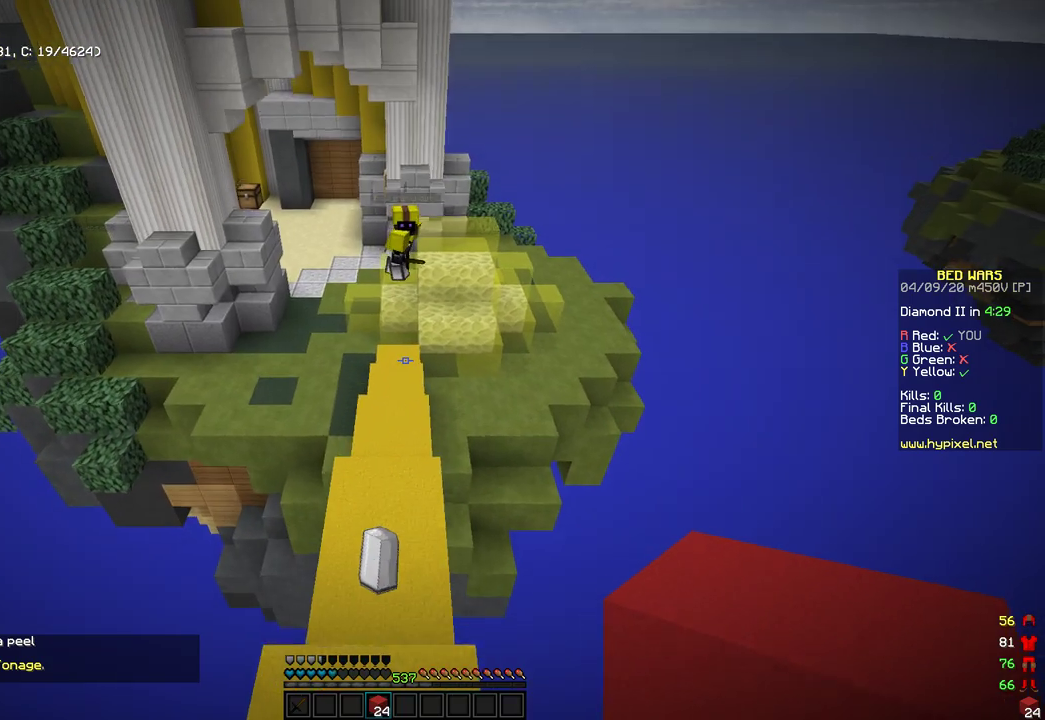
{"keys": ["w"], "mouse": [], "events": []}
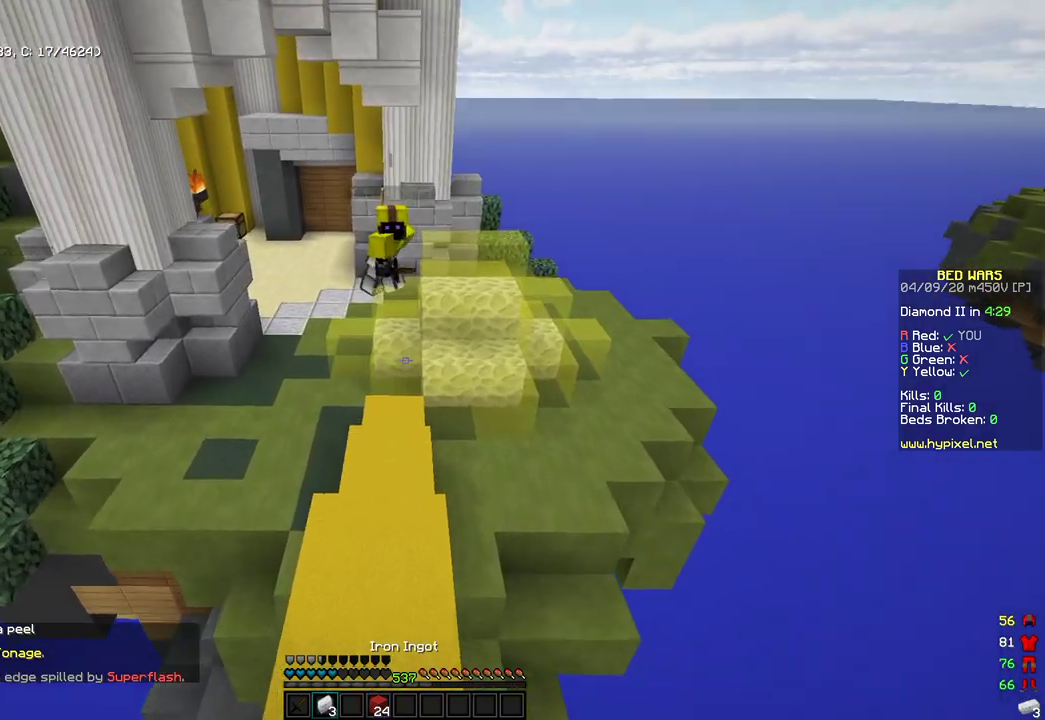
{"keys": ["s"], "mouse": ["right"], "events": [[306, "w", "up"], [391, "mouse_right", "down"], [425, "s", "down"]]}
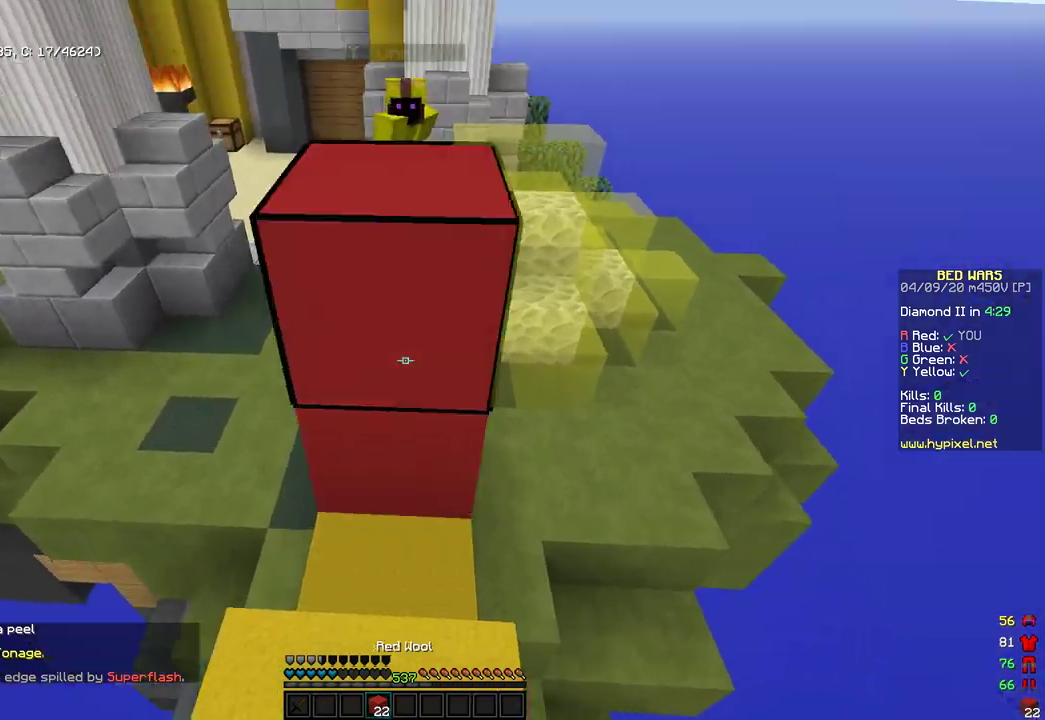
{"keys": ["w"], "mouse": [], "events": [[102, "space", "down"], [153, "mouse_right", "up"], [239, "a", "down"], [256, "s", "up"], [324, "space", "up"], [324, "w", "down"], [443, "a", "up"]]}
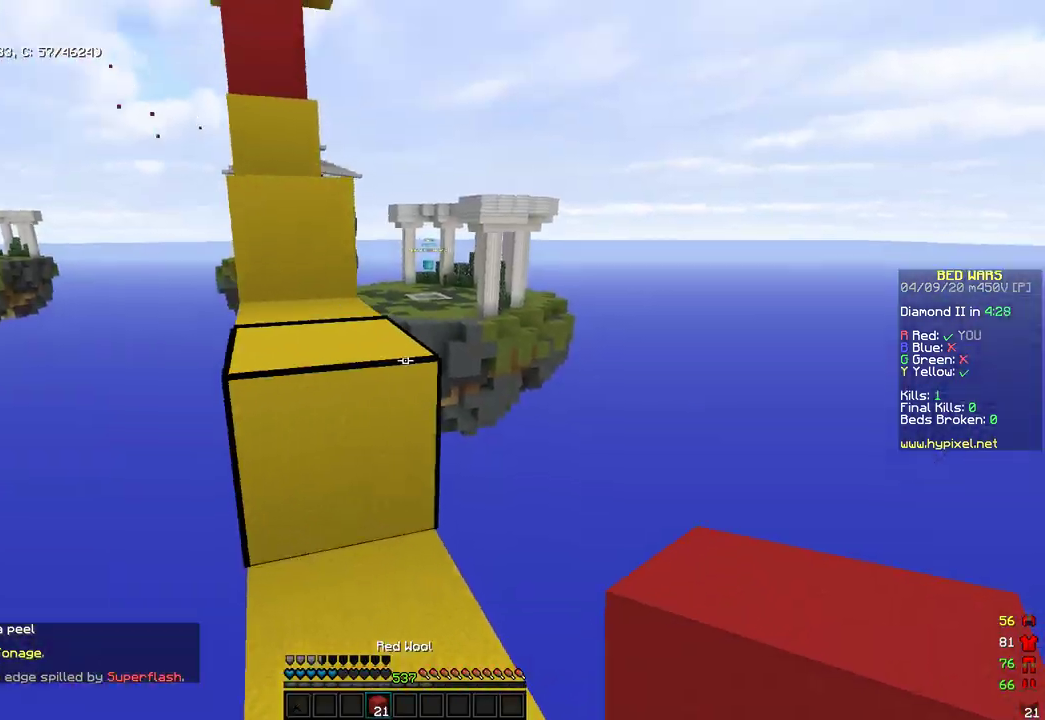
{"keys": ["space", "w"], "mouse": [], "events": [[85, "space", "down"], [289, "d", "down"], [357, "space", "up"], [409, "d", "up"], [494, "space", "down"]]}